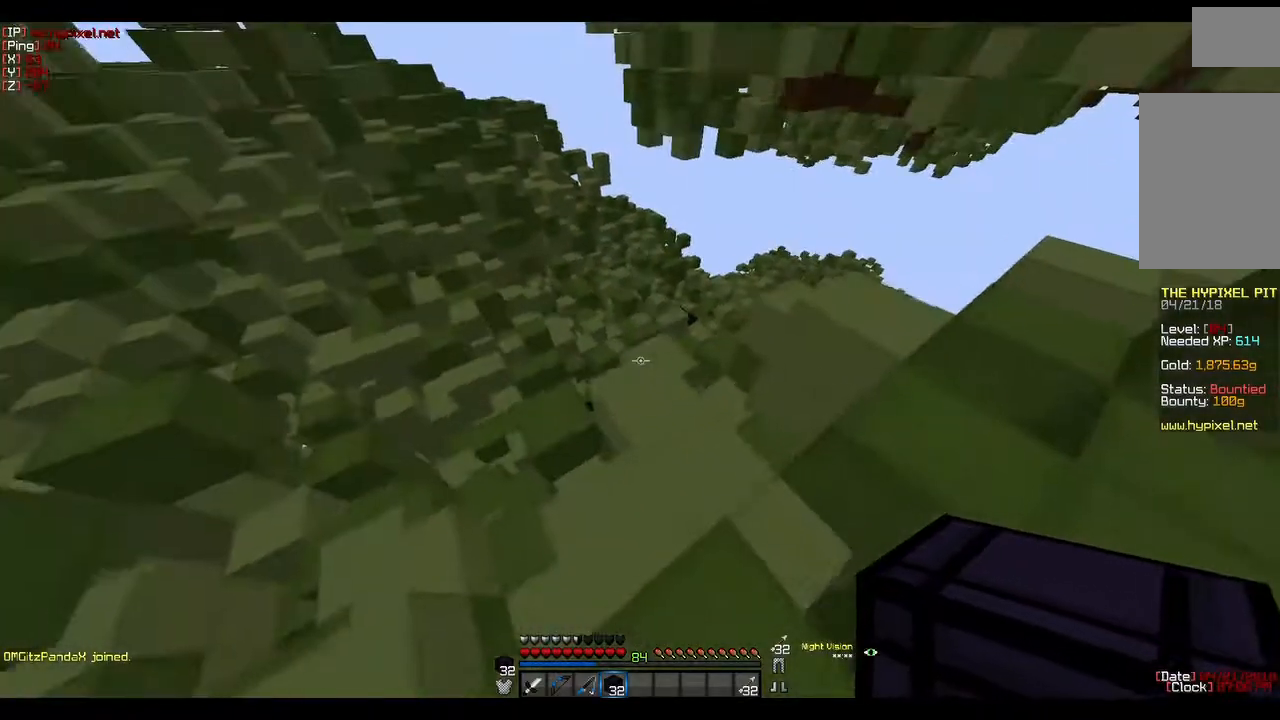
Gameplay with keyboard and mouse; each line is a JSON object with the keys and mouse buttons held at the frame after it. "events" lists presses ("down") and releases ("up") of "a", "d", "s", "w", "mouse_left" and "mouse_right" between this image and that frame as [ms after this image, input, new state], when the widget could be followed in between. "mouse_left", "mouse_right" = the "left", "right" buttons of the "mouse" list. No other keys are recorded. Fast repeated clicks can show as one long hold. Mouse movement is not recorded.
{"keys": [], "mouse": [], "events": []}
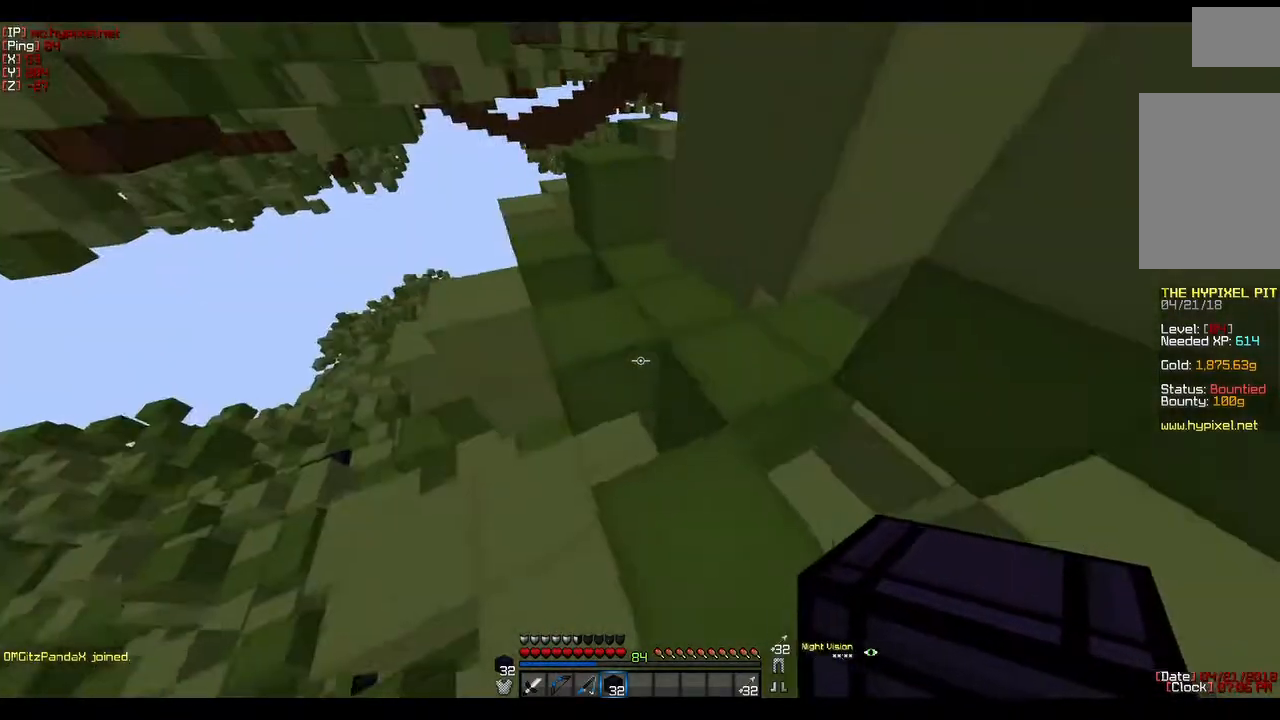
{"keys": [], "mouse": [], "events": []}
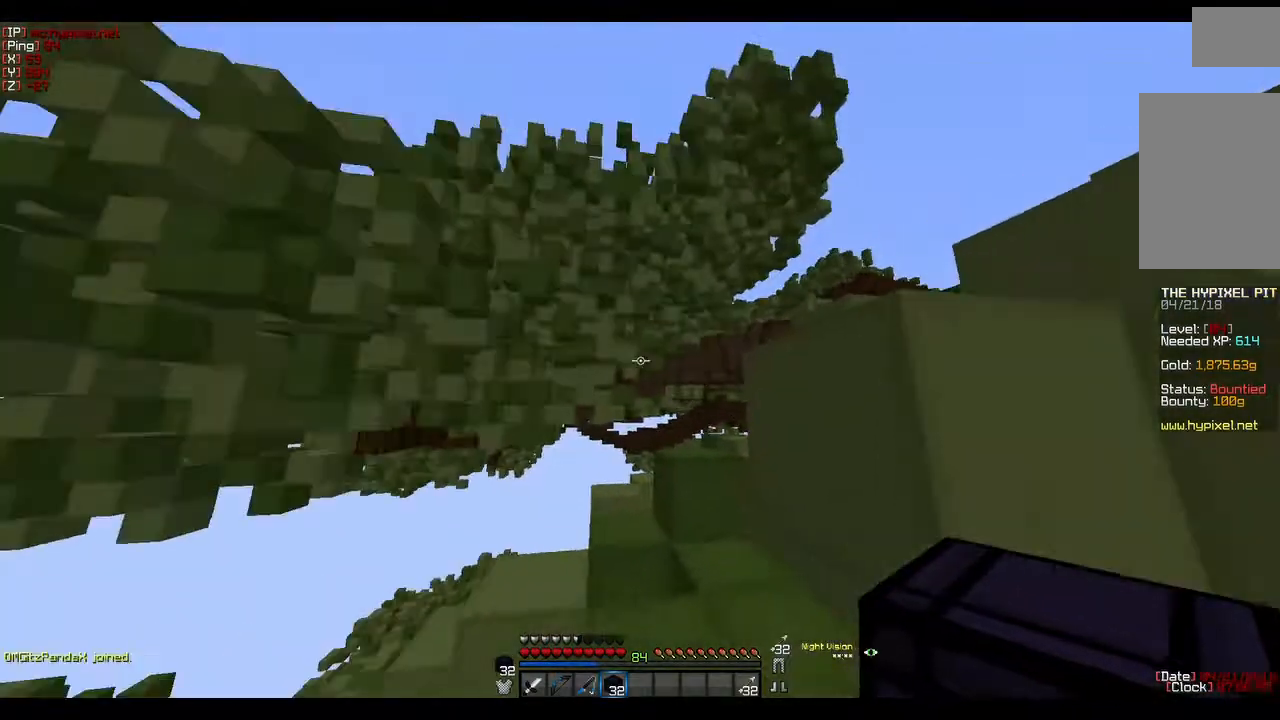
{"keys": [], "mouse": [], "events": []}
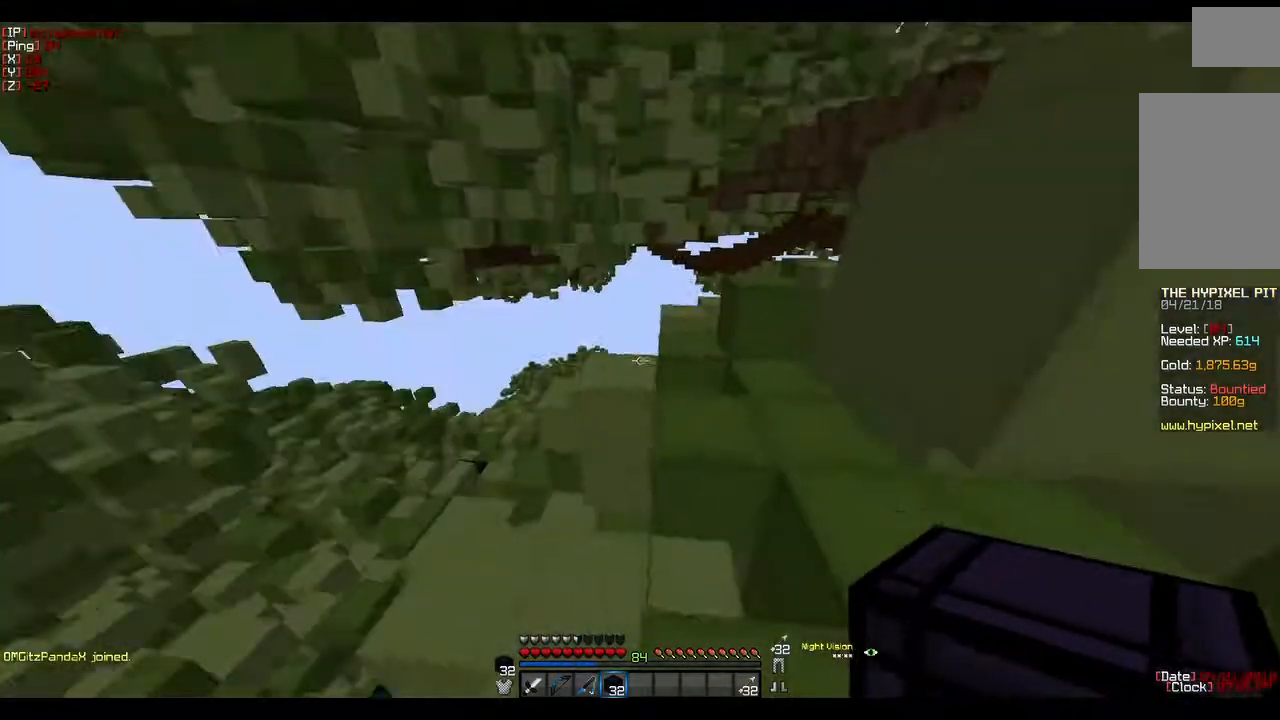
{"keys": [], "mouse": [], "events": []}
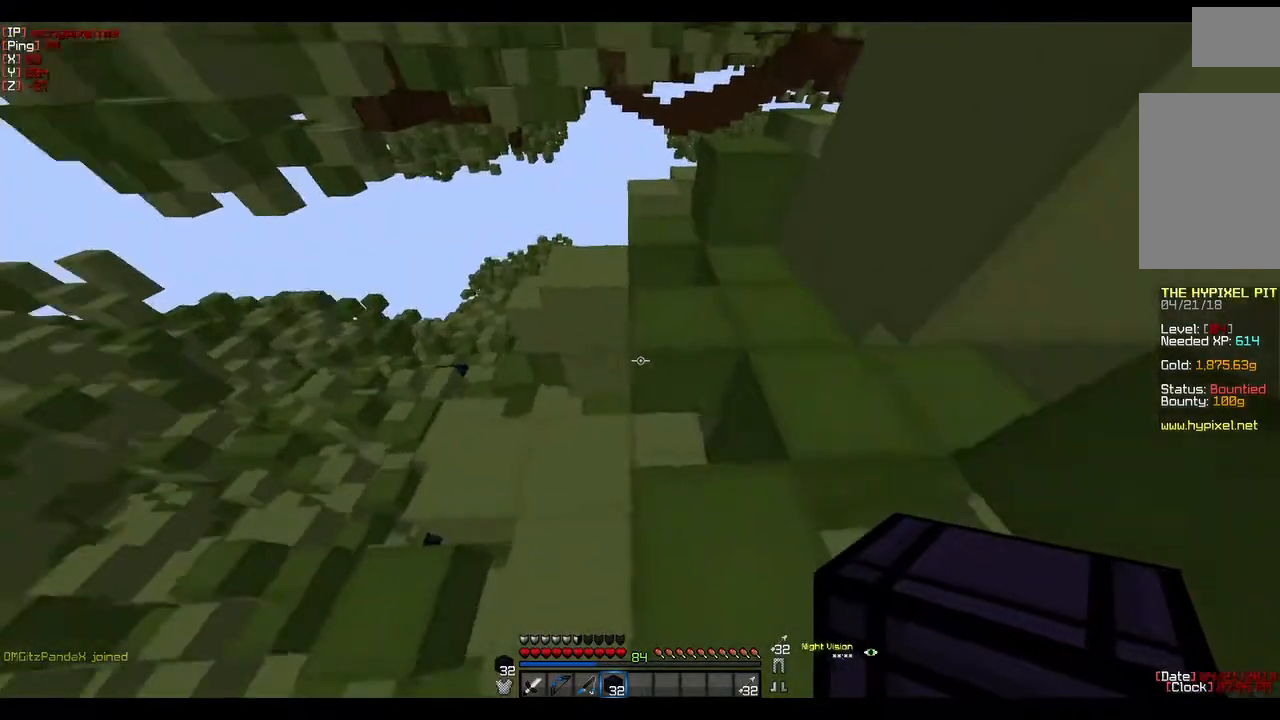
{"keys": ["w"], "mouse": [], "events": [[200, "w", "down"]]}
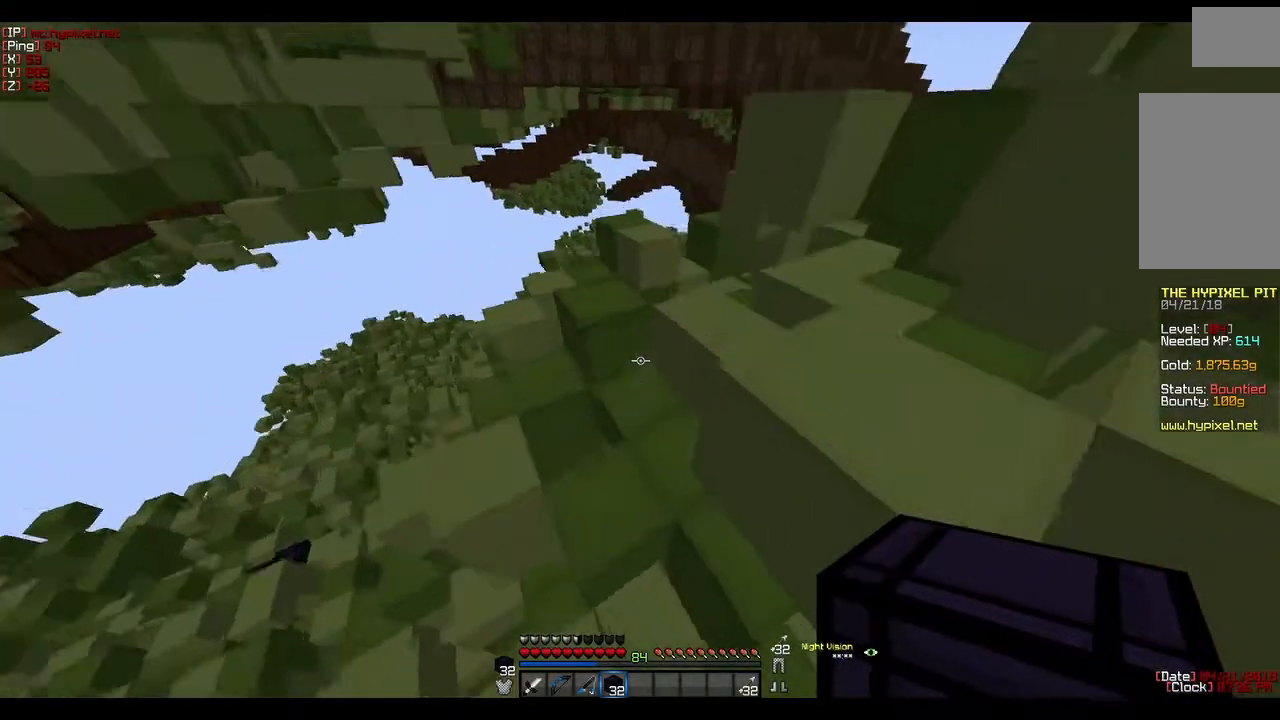
{"keys": ["d"], "mouse": [], "events": [[217, "d", "down"], [300, "w", "up"]]}
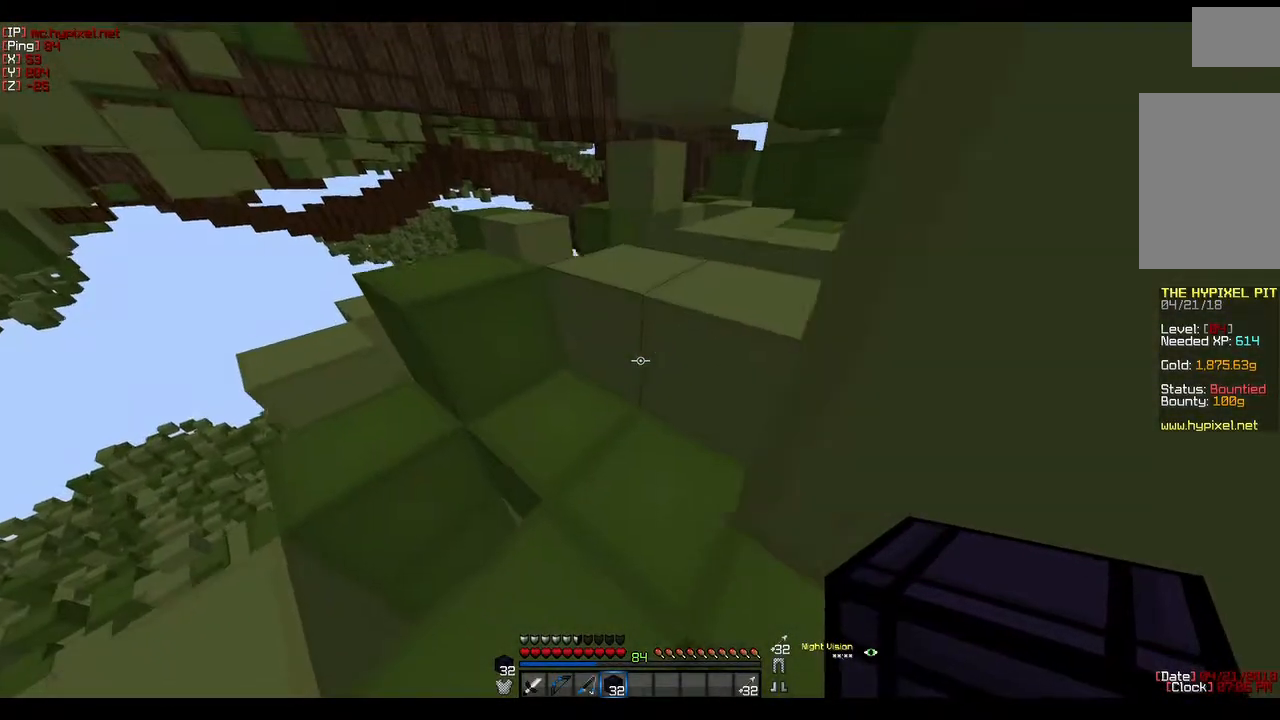
{"keys": ["w"], "mouse": [], "events": [[117, "d", "up"], [117, "w", "down"]]}
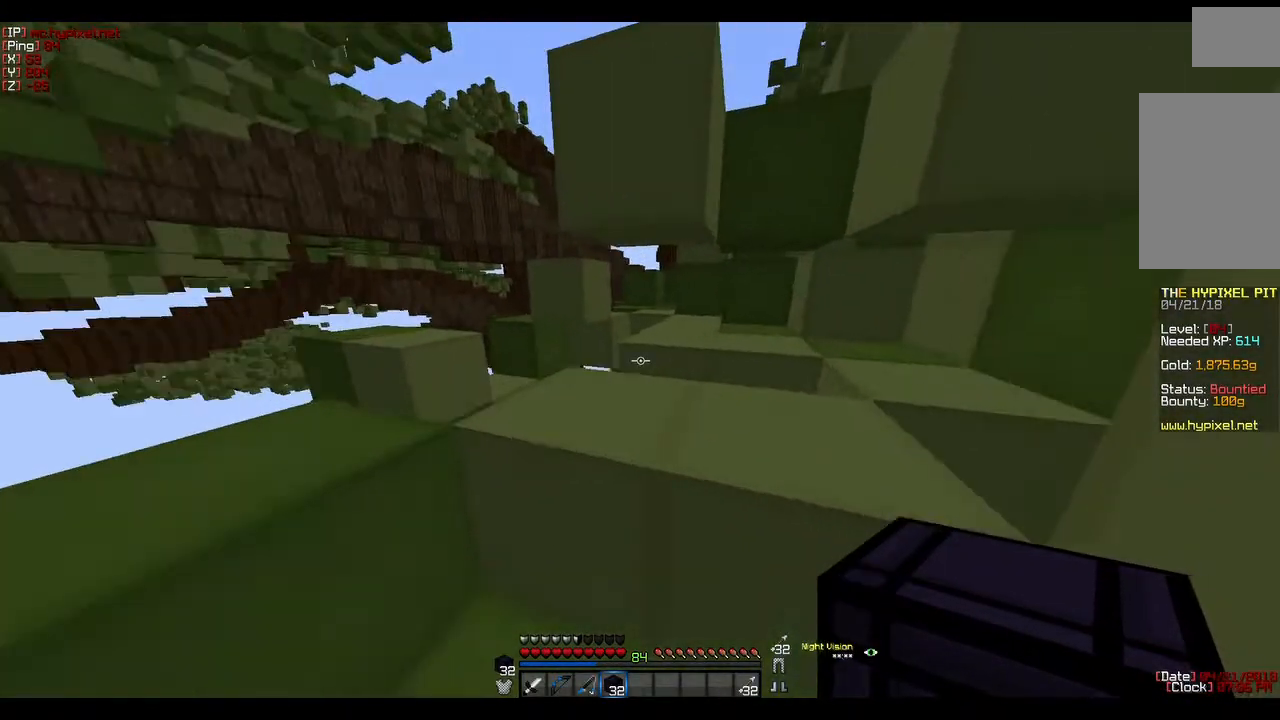
{"keys": ["w"], "mouse": [], "events": []}
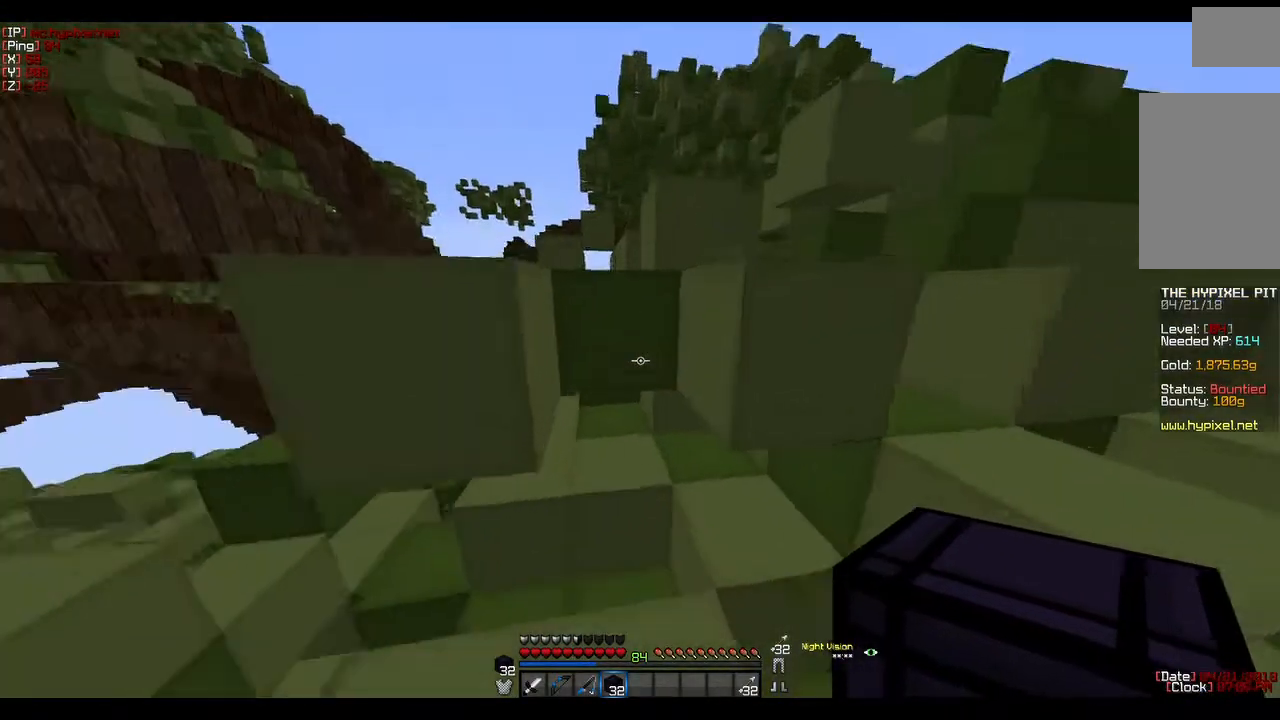
{"keys": [], "mouse": [], "events": [[300, "w", "up"]]}
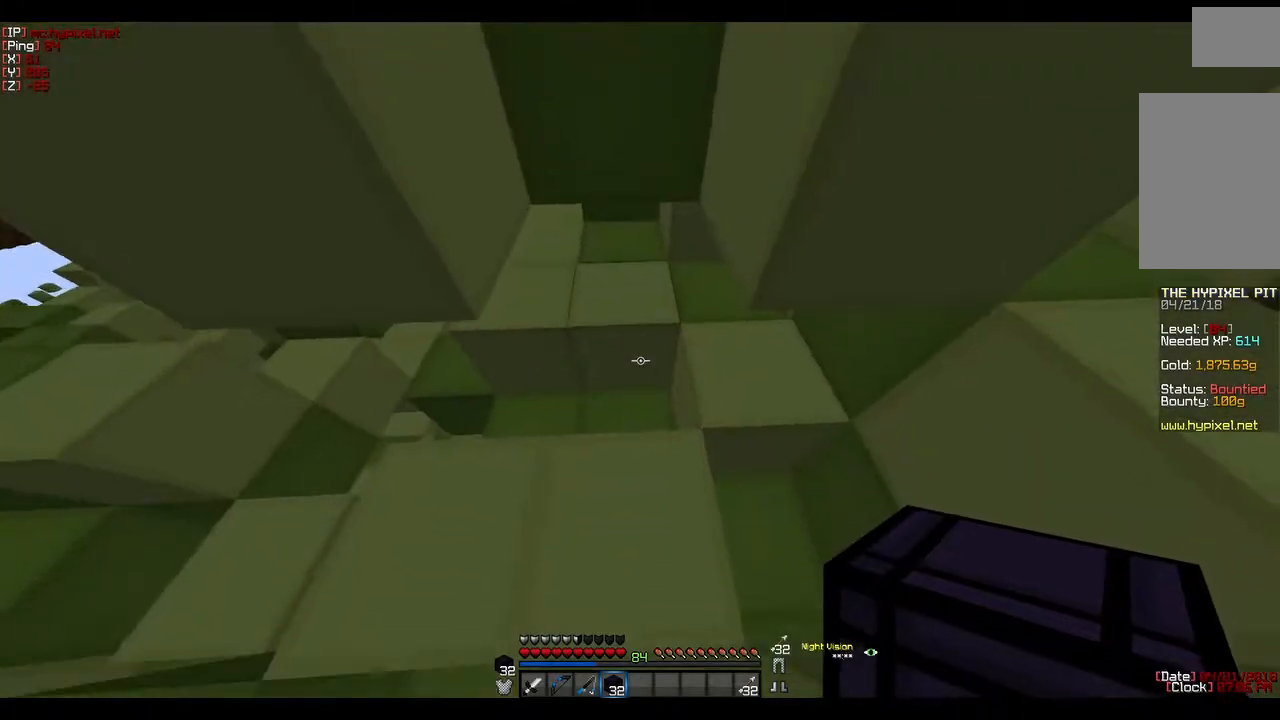
{"keys": [], "mouse": [], "events": []}
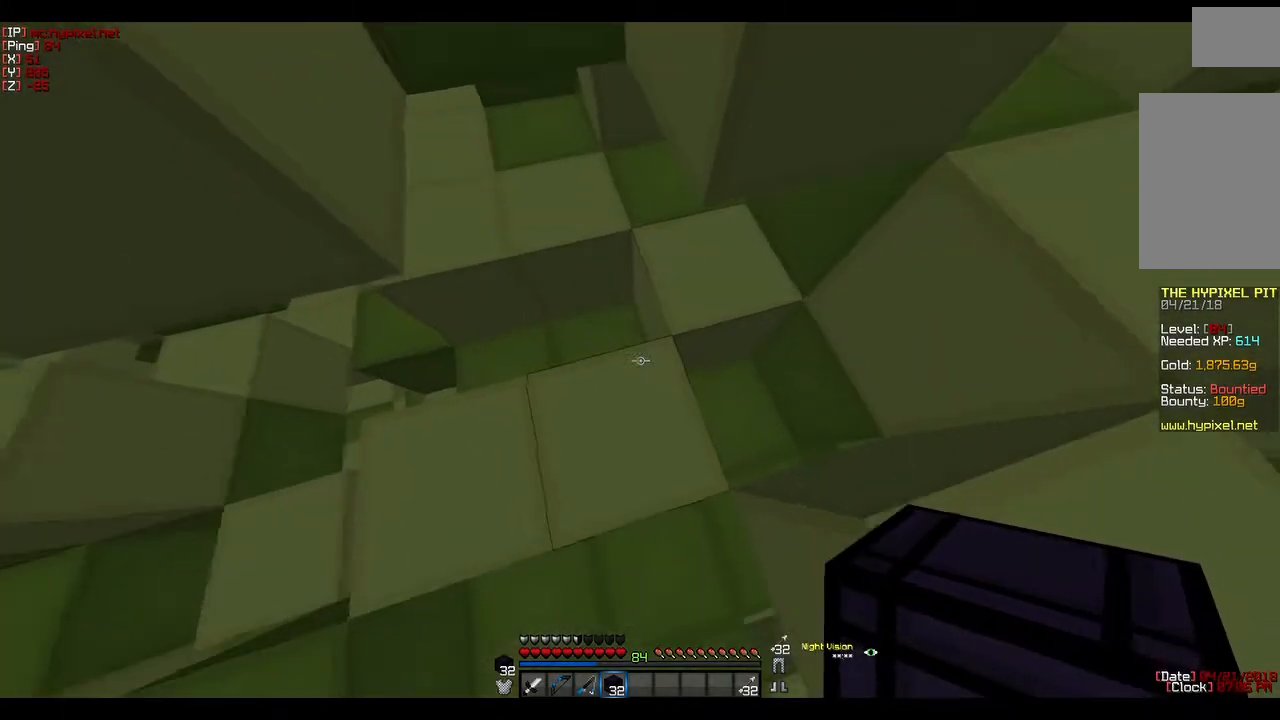
{"keys": [], "mouse": ["right"], "events": [[400, "mouse_right", "down"]]}
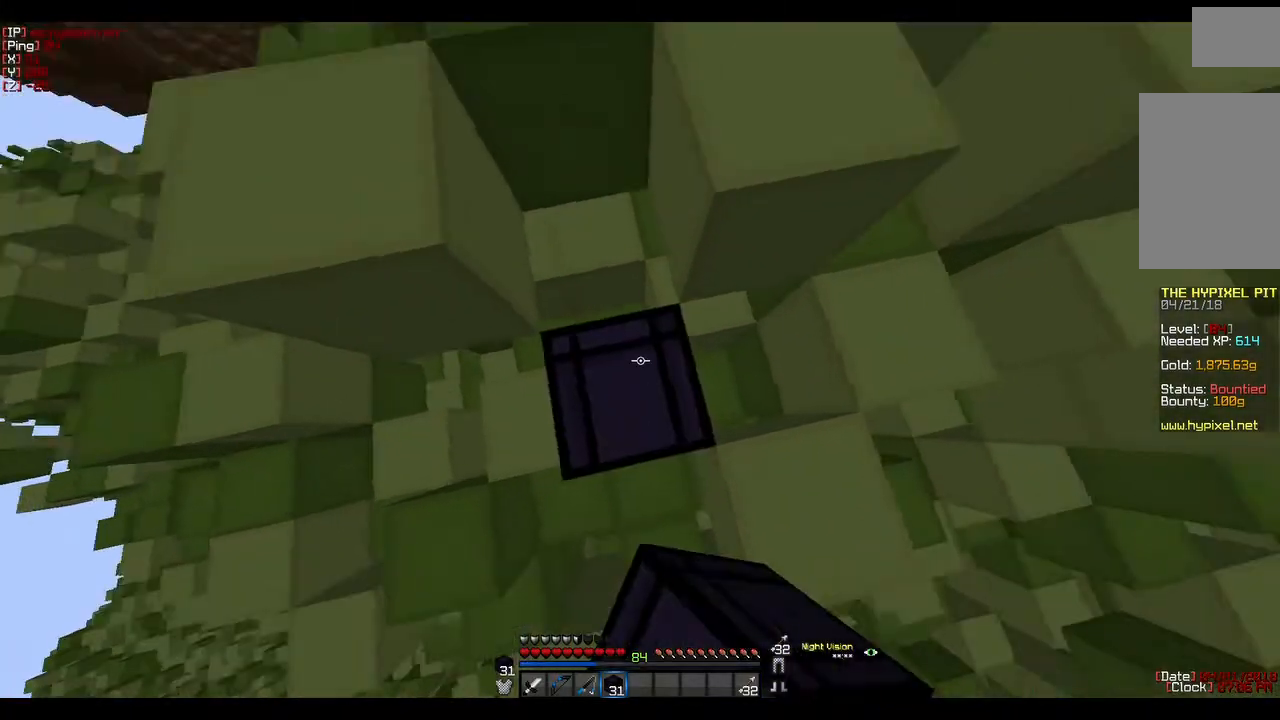
{"keys": [], "mouse": [], "events": [[100, "mouse_right", "up"]]}
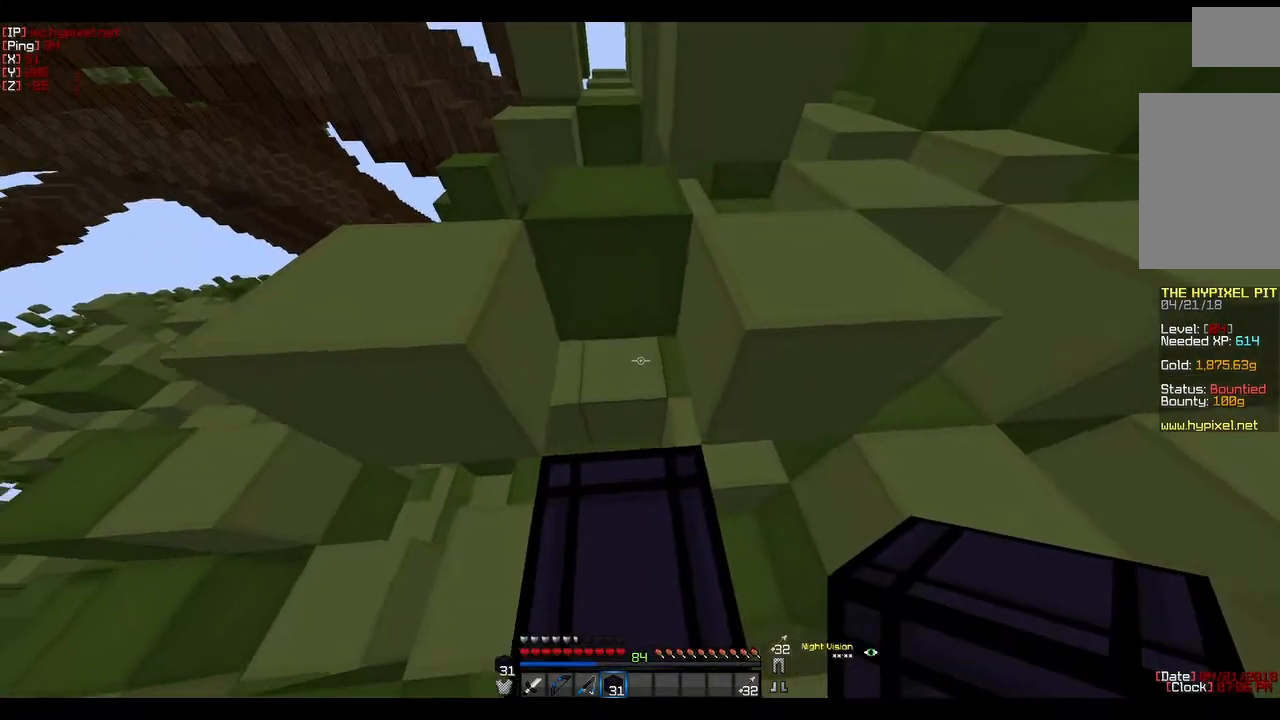
{"keys": ["w"], "mouse": [], "events": [[17, "w", "down"]]}
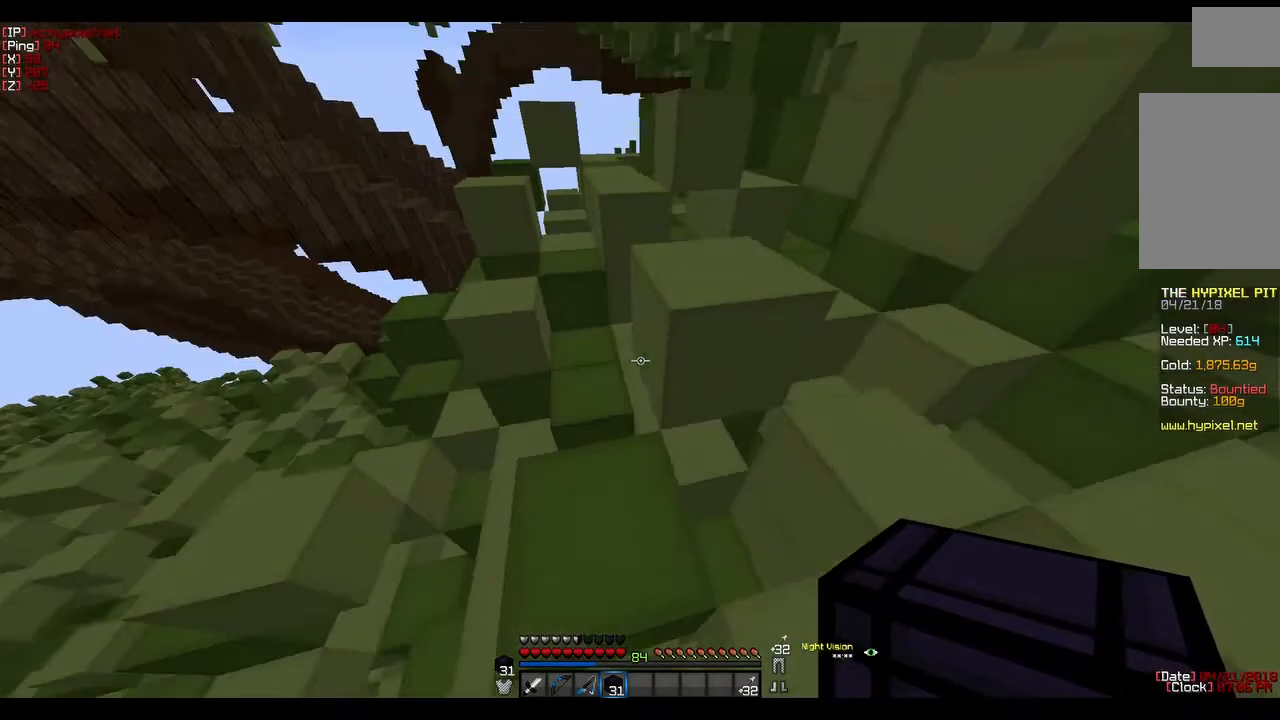
{"keys": ["w"], "mouse": [], "events": [[217, "w", "up"], [450, "w", "down"]]}
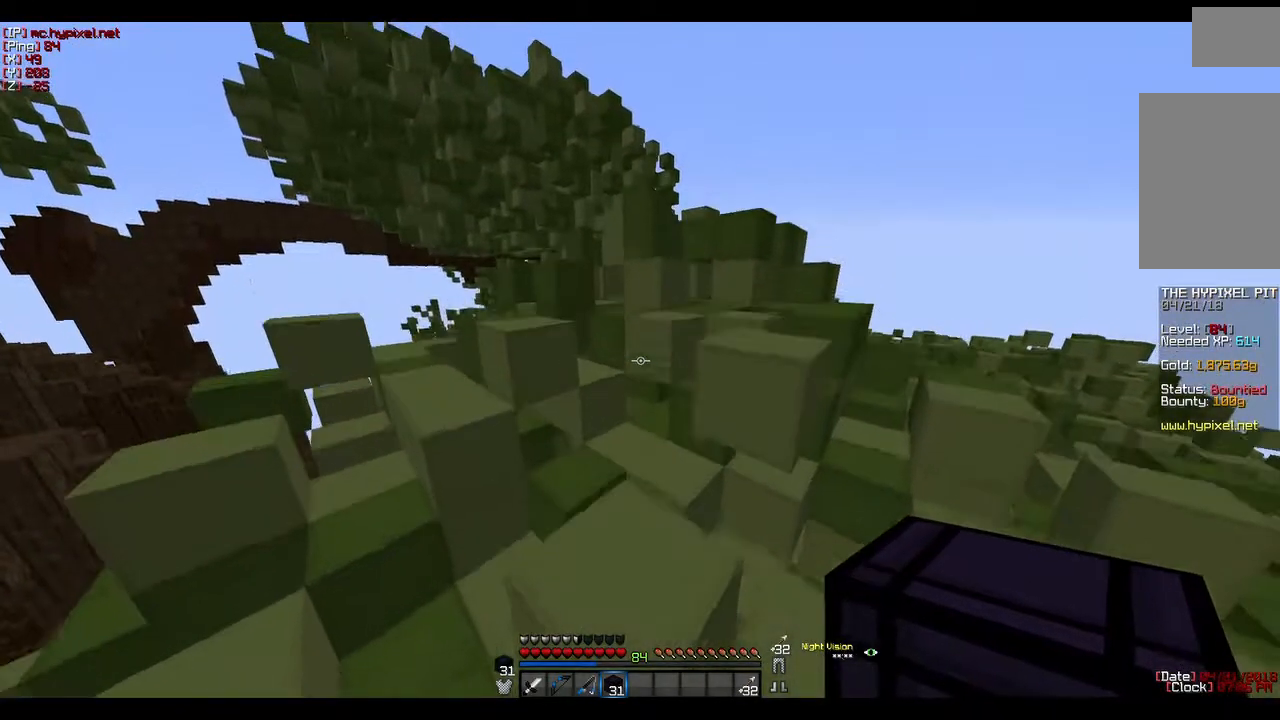
{"keys": [], "mouse": [], "events": [[333, "w", "up"]]}
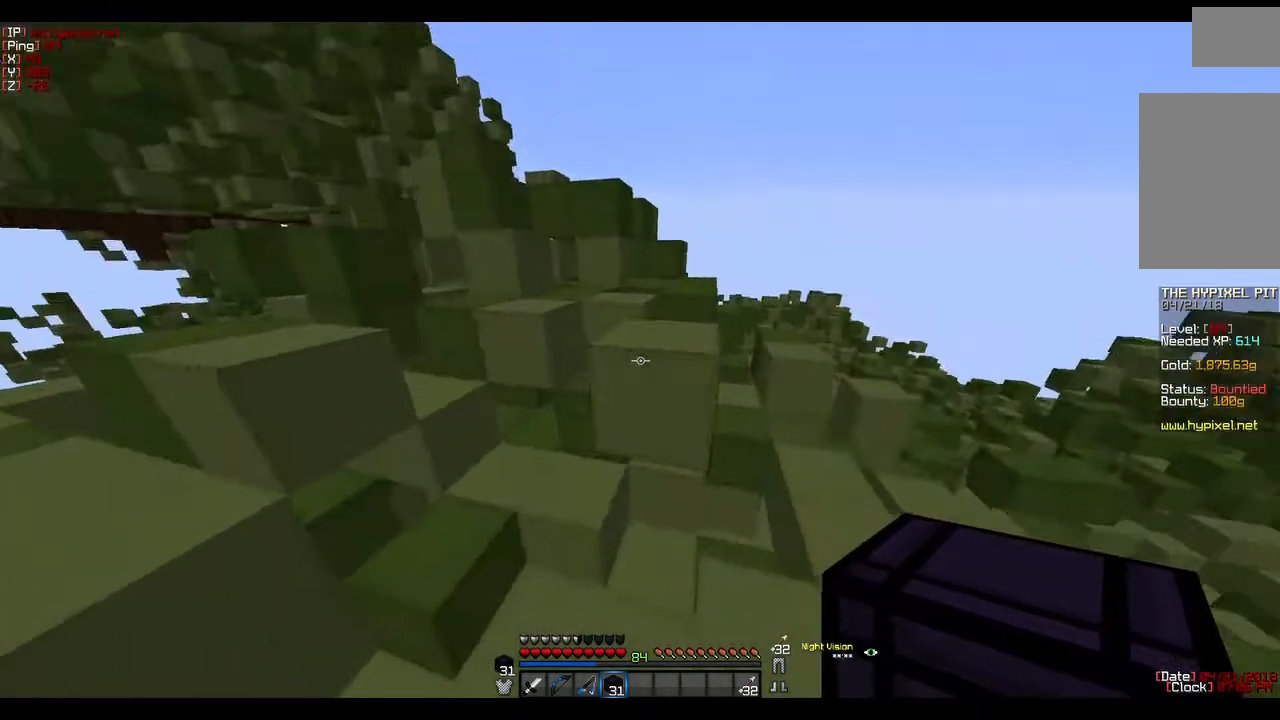
{"keys": ["w"], "mouse": [], "events": [[200, "w", "down"]]}
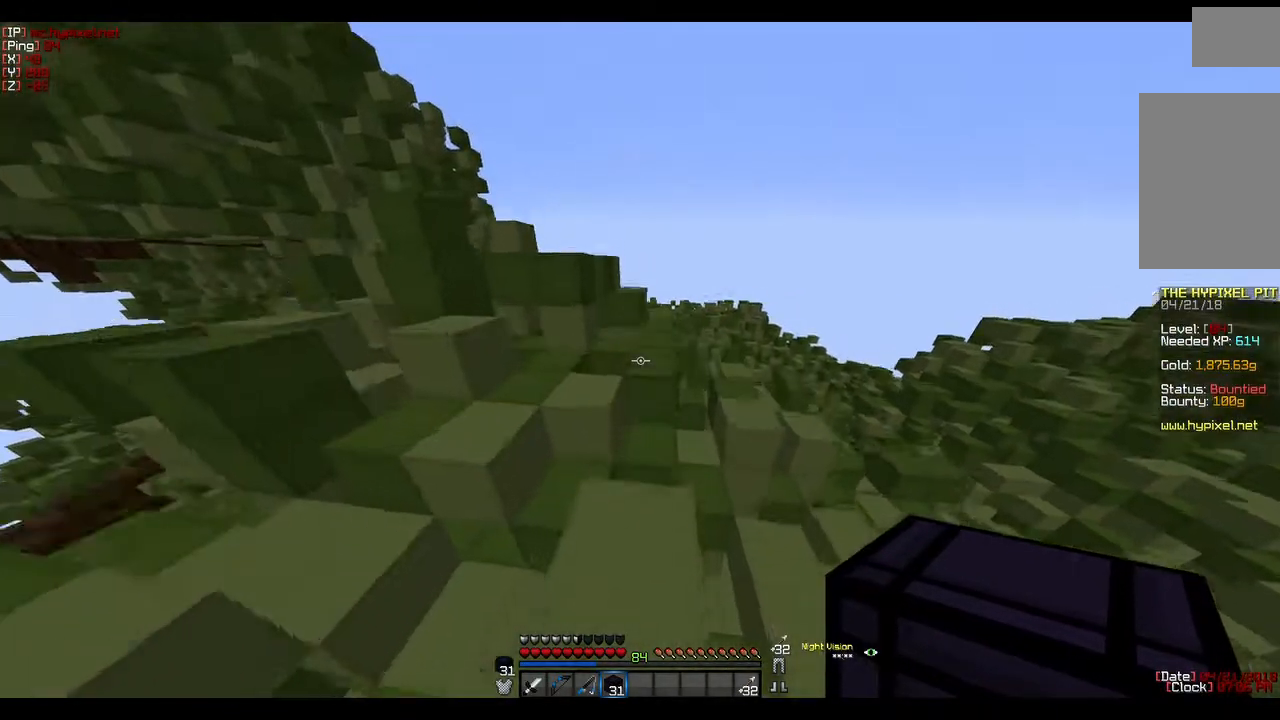
{"keys": [], "mouse": [], "events": [[17, "w", "up"], [267, "s", "down"], [450, "s", "up"]]}
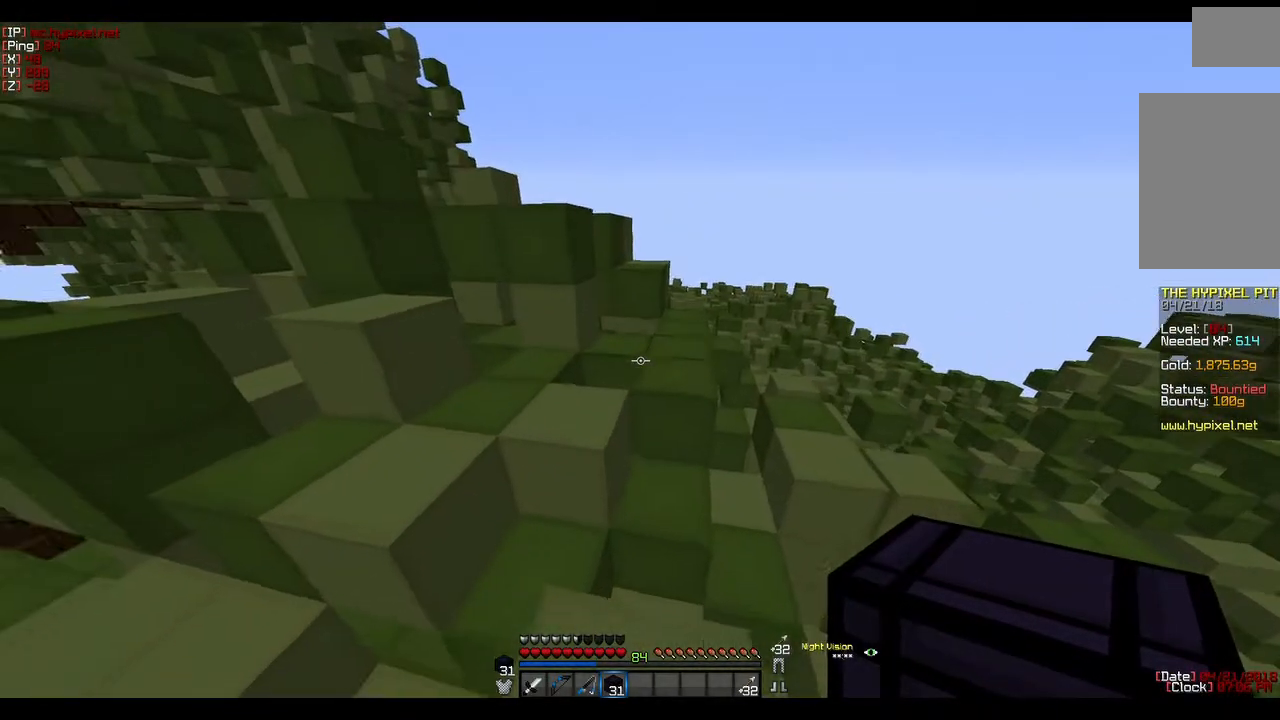
{"keys": ["w"], "mouse": [], "events": [[67, "w", "down"]]}
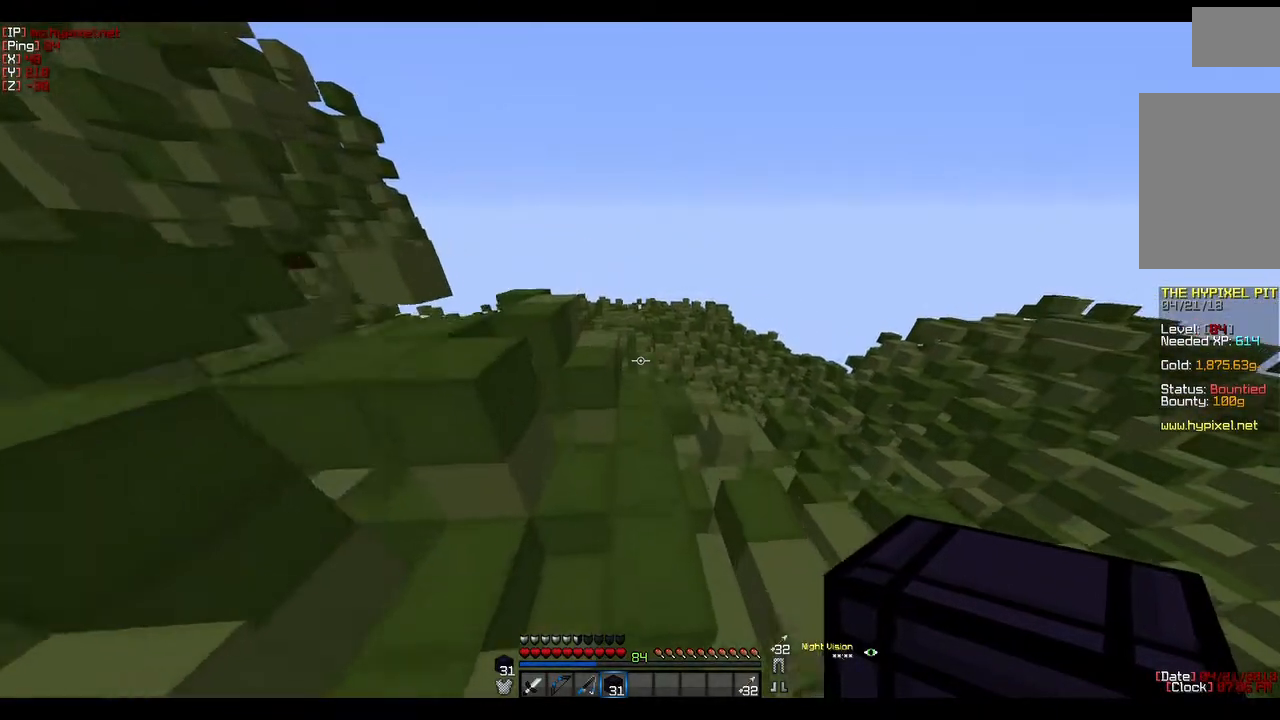
{"keys": [], "mouse": [], "events": [[50, "d", "down"], [317, "d", "up"], [450, "w", "up"]]}
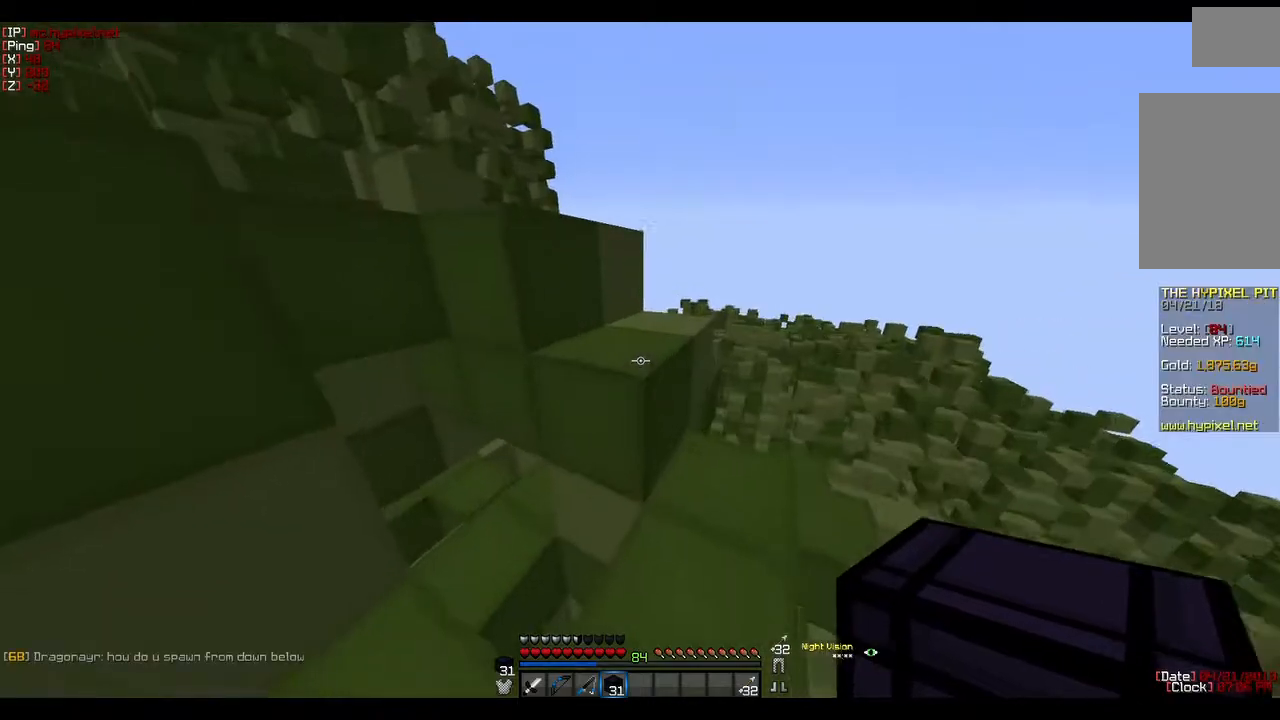
{"keys": ["w"], "mouse": [], "events": [[133, "w", "down"]]}
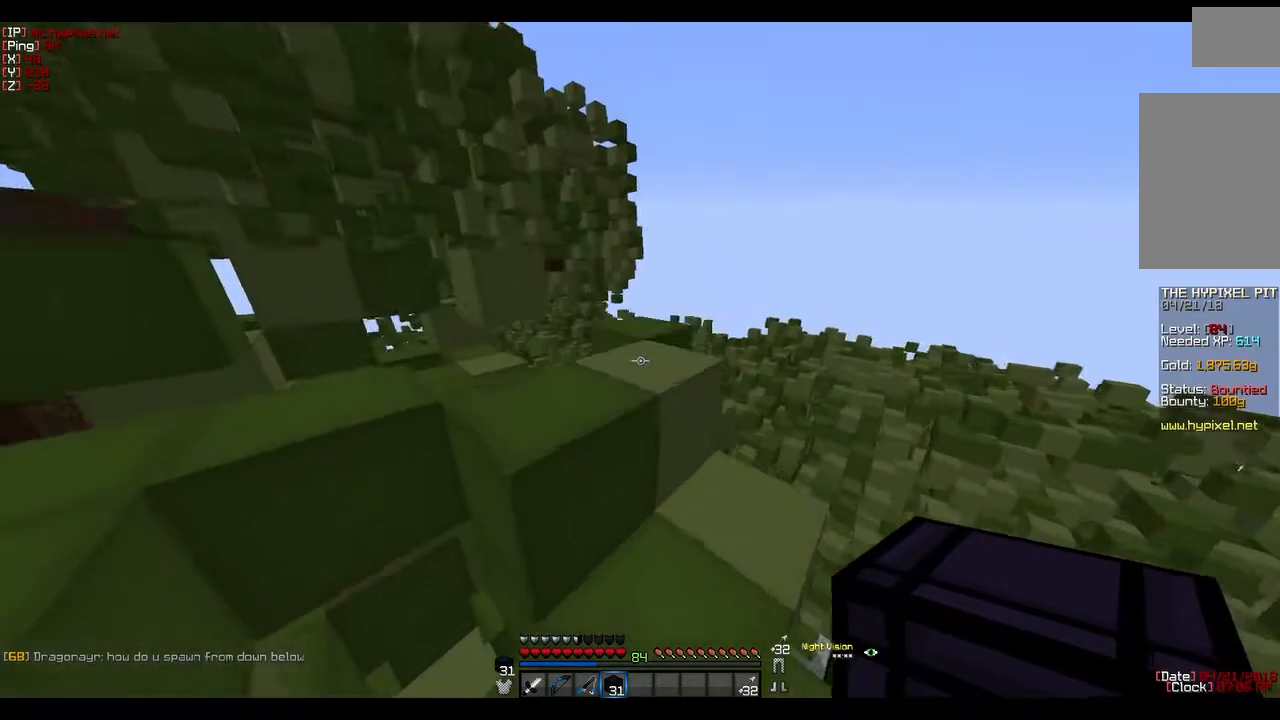
{"keys": ["w"], "mouse": [], "events": []}
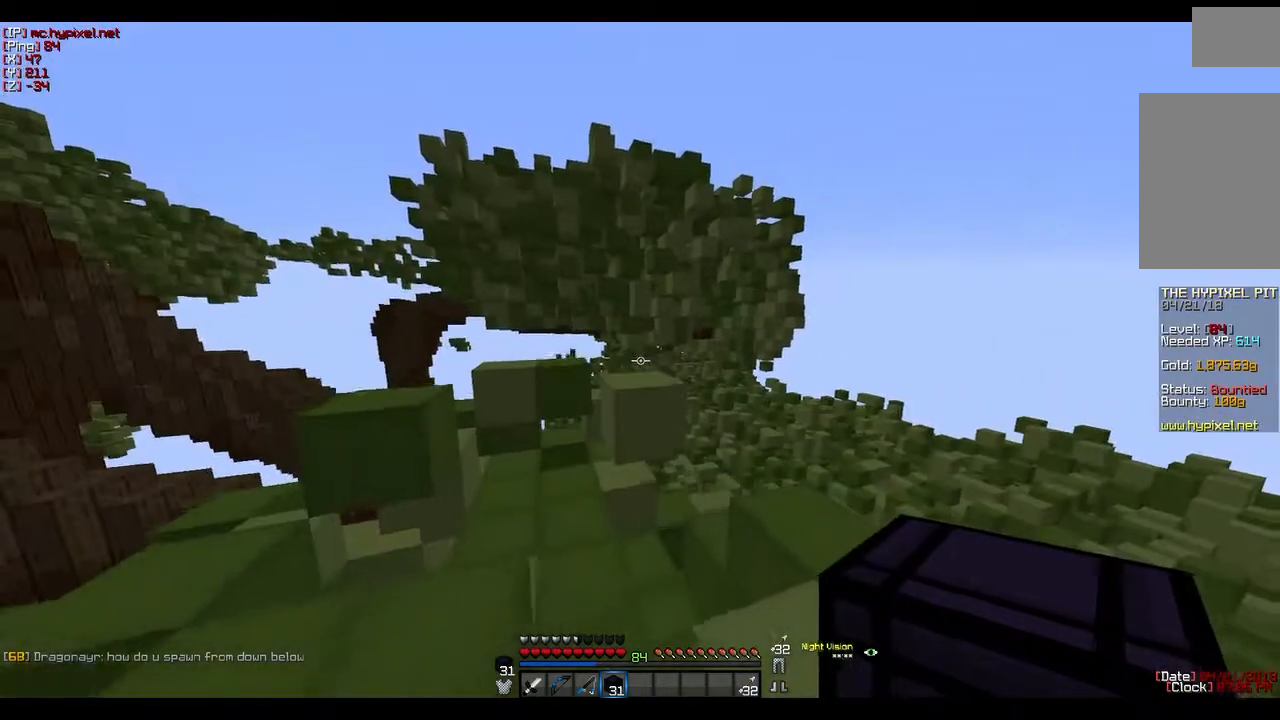
{"keys": [], "mouse": [], "events": [[233, "w", "up"]]}
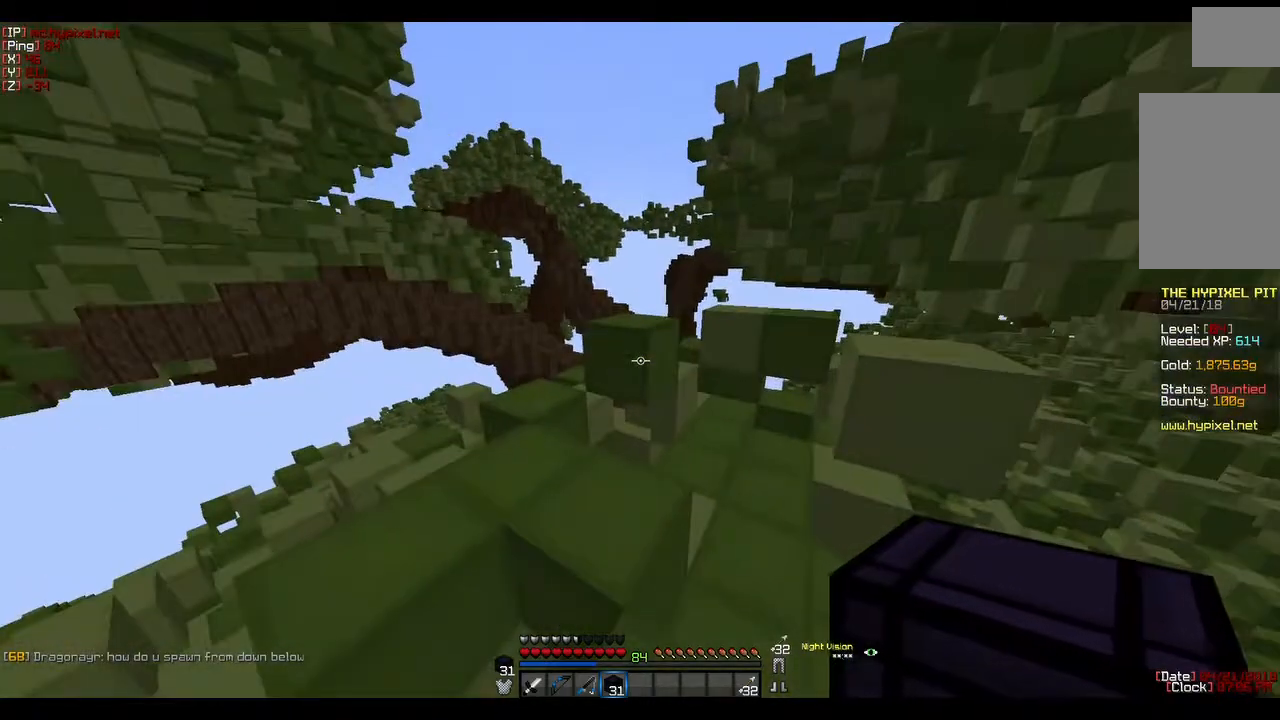
{"keys": ["w"], "mouse": [], "events": [[133, "w", "down"]]}
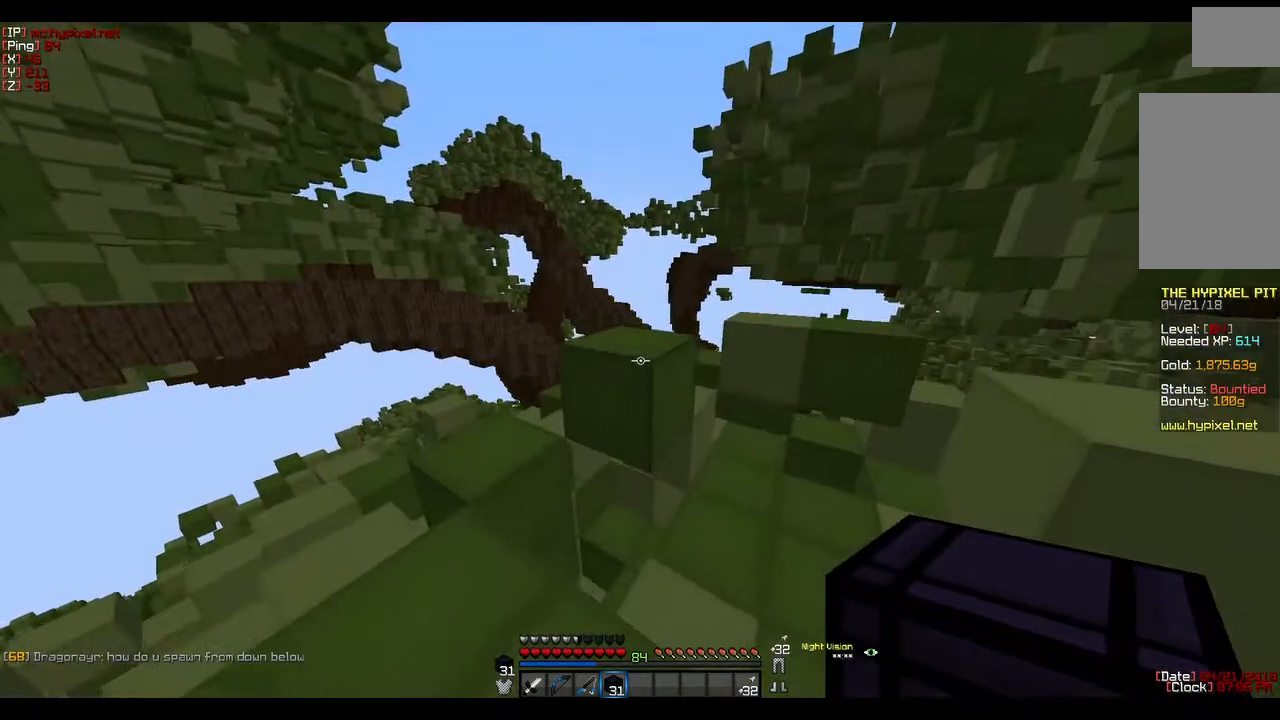
{"keys": ["w"], "mouse": [], "events": [[50, "w", "up"], [167, "w", "down"]]}
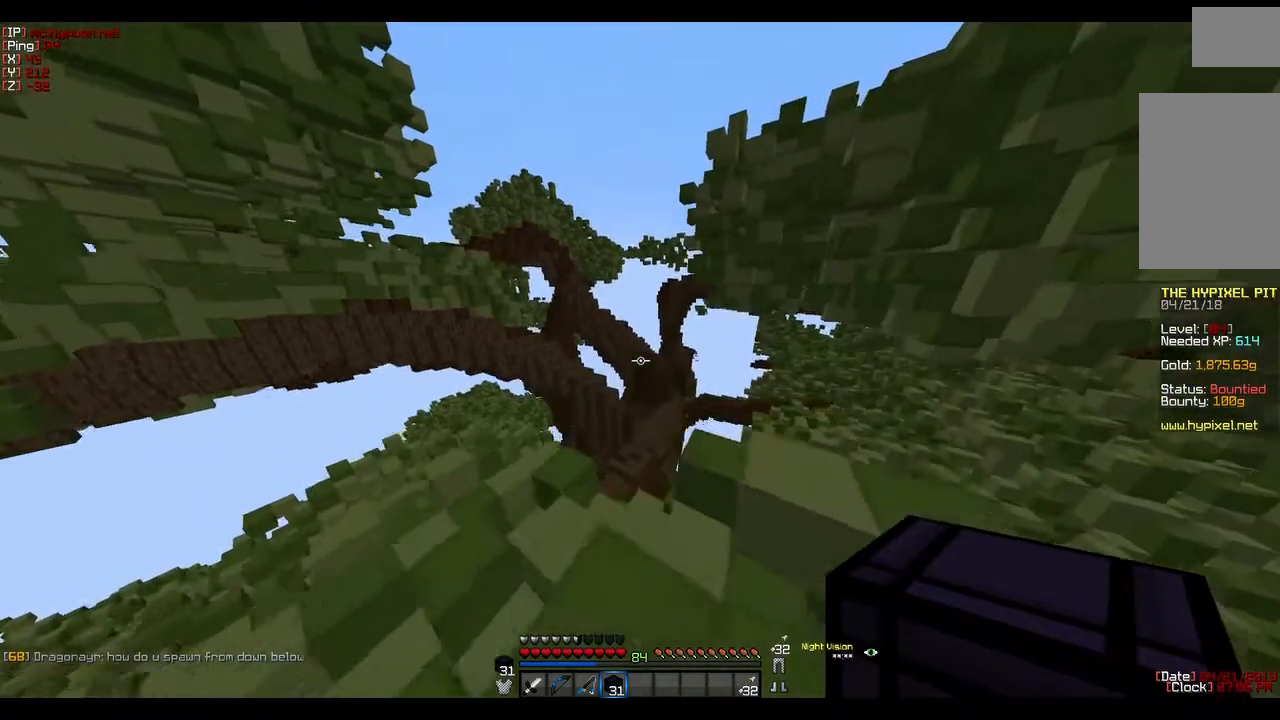
{"keys": ["a"], "mouse": [], "events": [[150, "w", "up"], [333, "w", "down"], [450, "a", "down"], [500, "w", "up"]]}
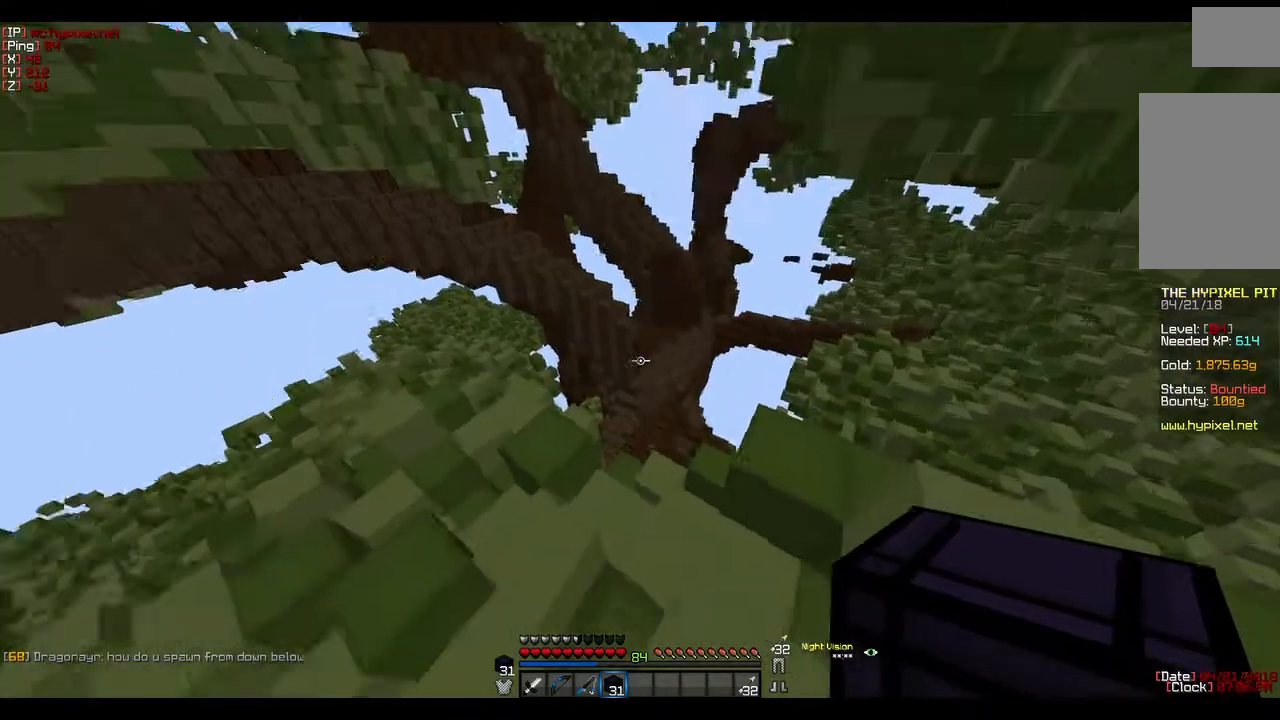
{"keys": ["w"], "mouse": [], "events": [[250, "w", "down"], [400, "a", "up"]]}
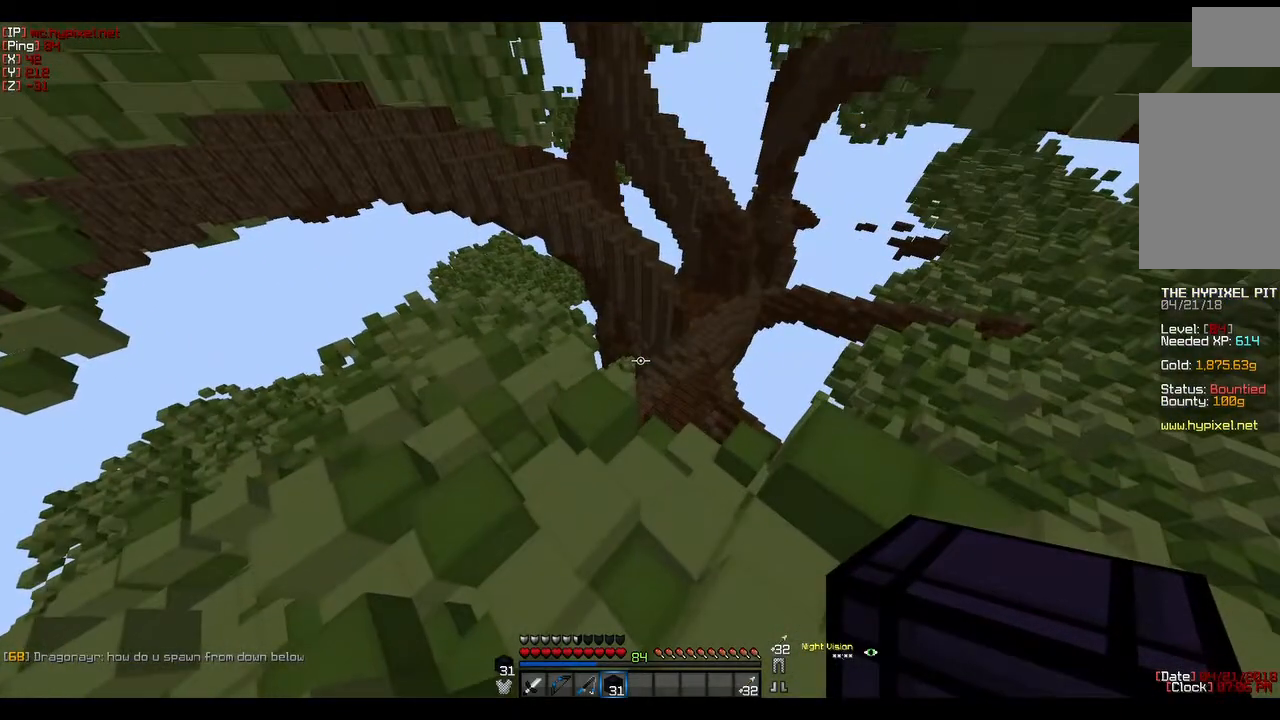
{"keys": ["s"], "mouse": [], "events": [[83, "w", "up"], [400, "s", "down"]]}
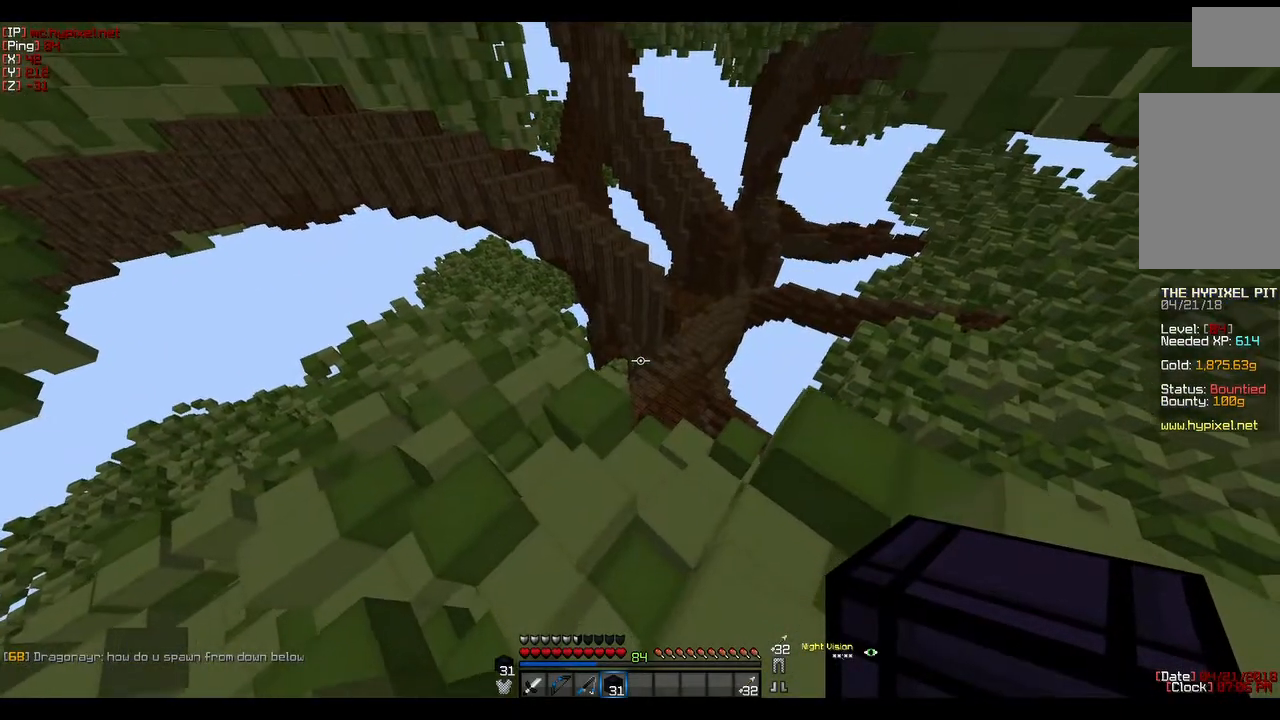
{"keys": ["s"], "mouse": [], "events": []}
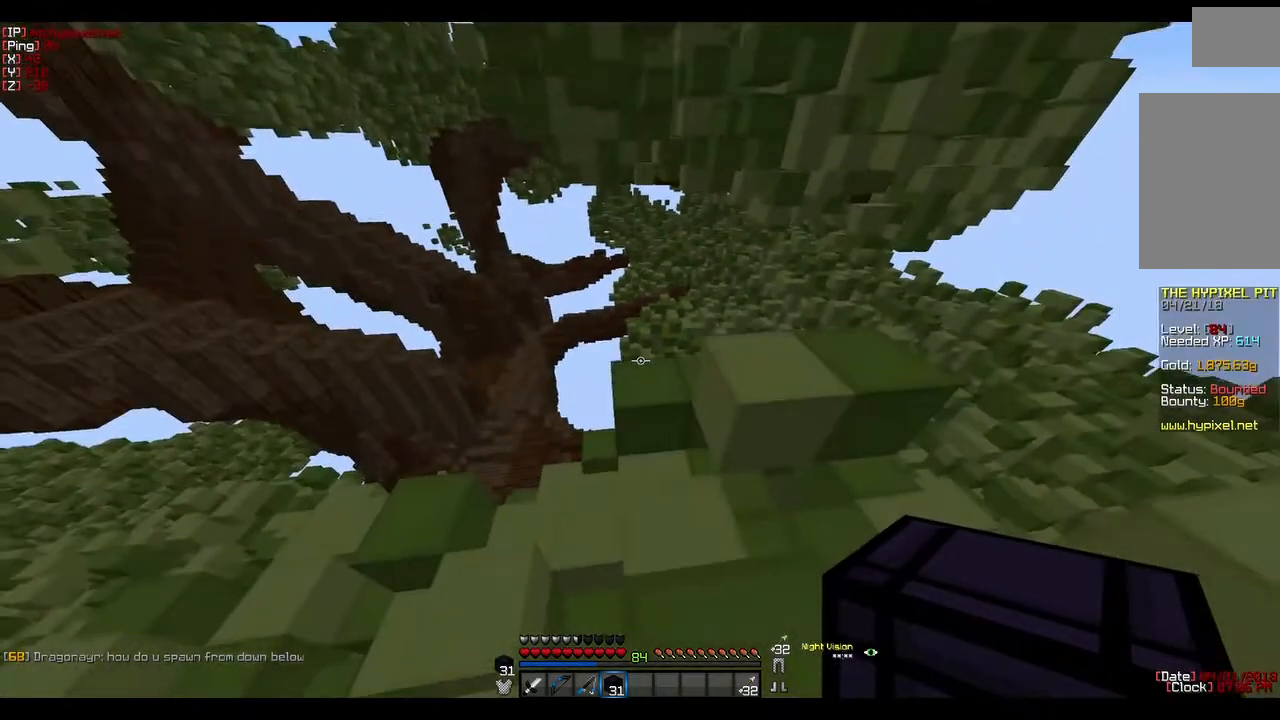
{"keys": [], "mouse": [], "events": [[50, "s", "up"]]}
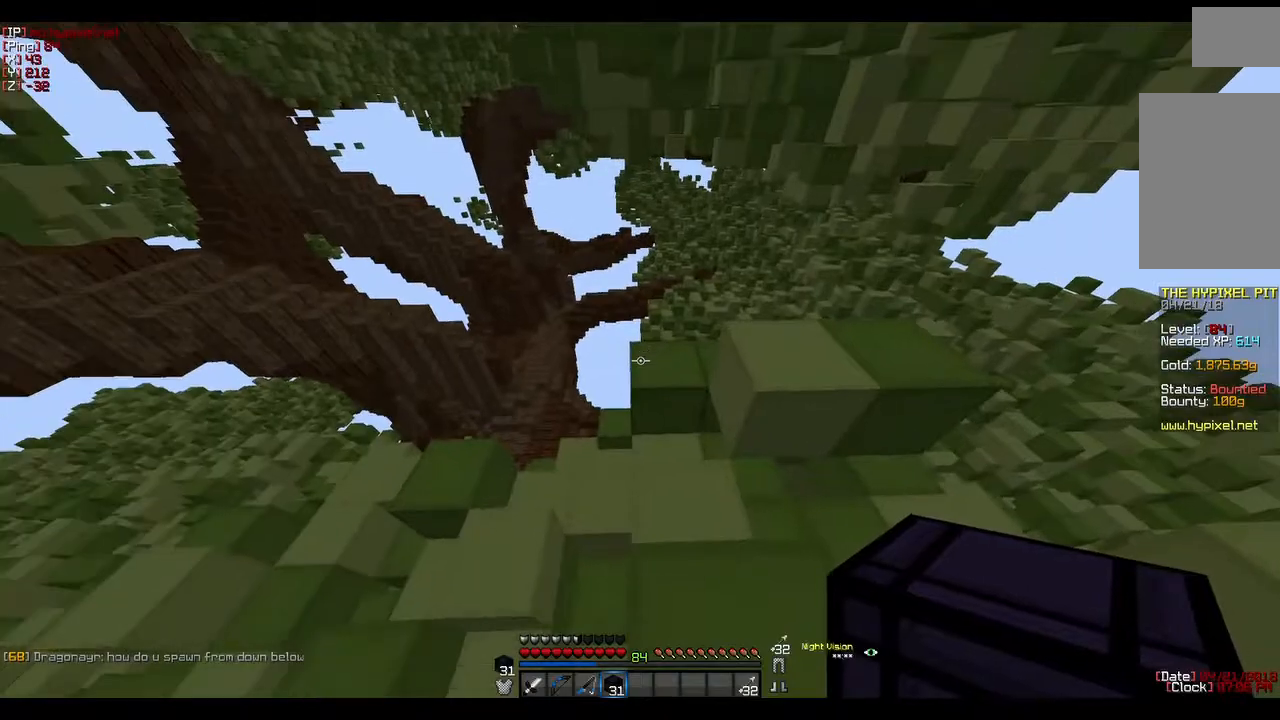
{"keys": [], "mouse": [], "events": [[17, "w", "down"], [250, "w", "up"]]}